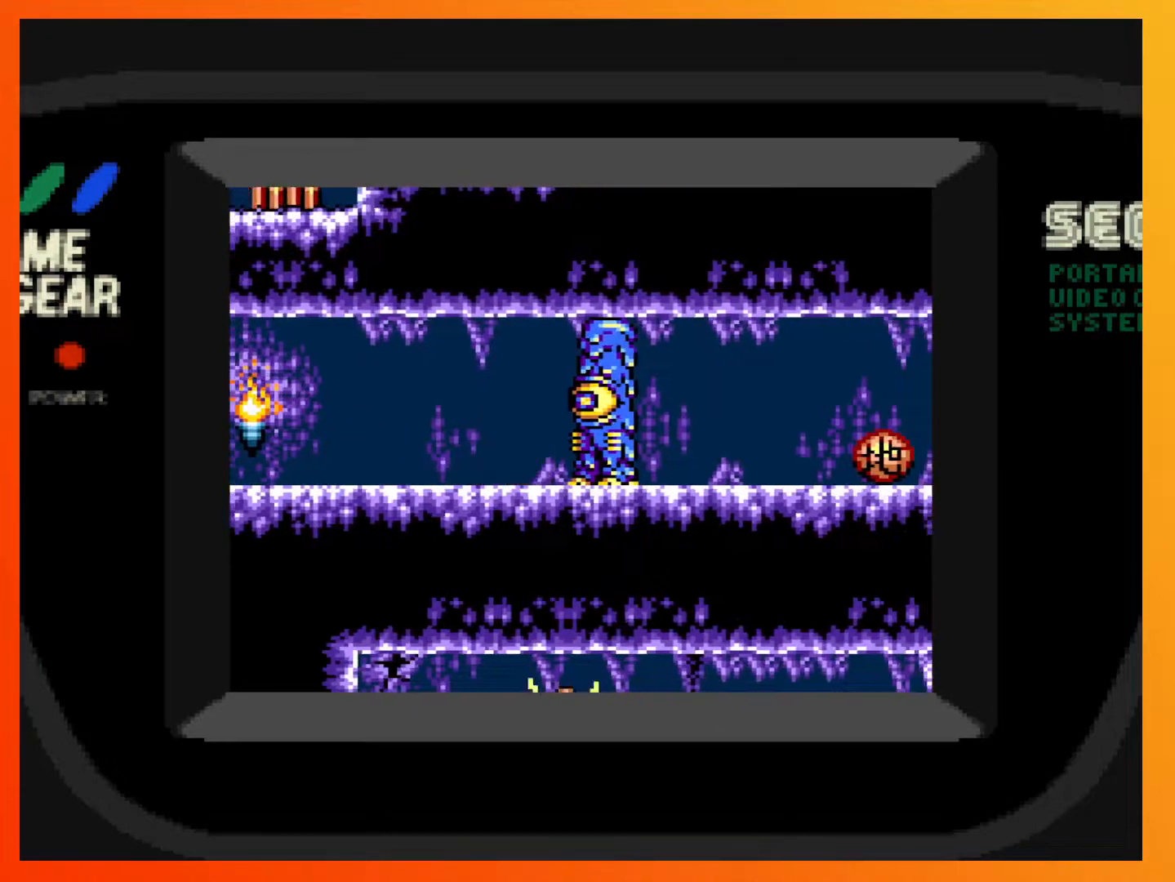
Gameplay with a controller (Xbox layout); each line is a JSON object with the inputs held at the frame after it. "events" lists button and stick changes between this image and that frame as [ms after this image, input, new state], when the widget could be followed in between. Not read: L3 R3 left_stick right_stick.
{"buttons": ["DPAD_RIGHT"], "events": [[50, "A", "up"], [83, "A", "down"], [217, "A", "up"]]}
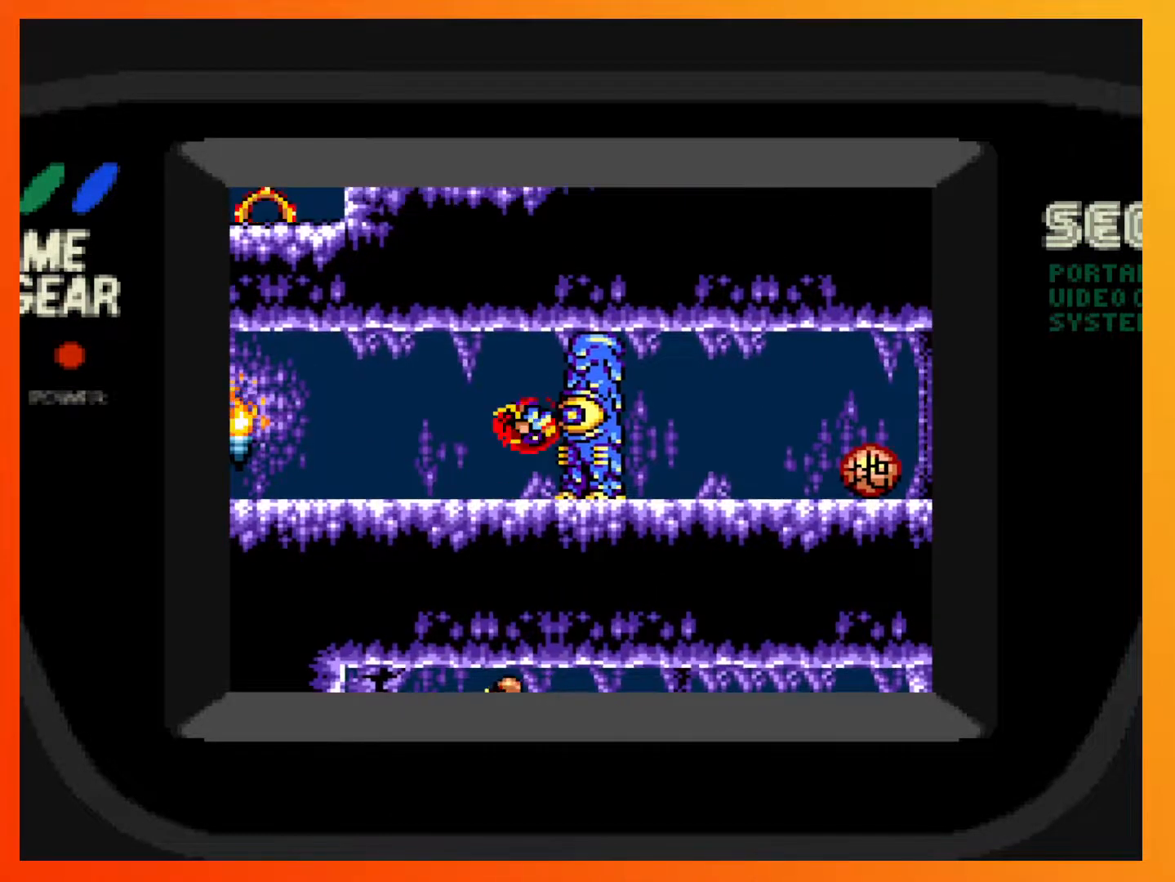
{"buttons": ["A", "DPAD_RIGHT"], "events": [[233, "A", "down"]]}
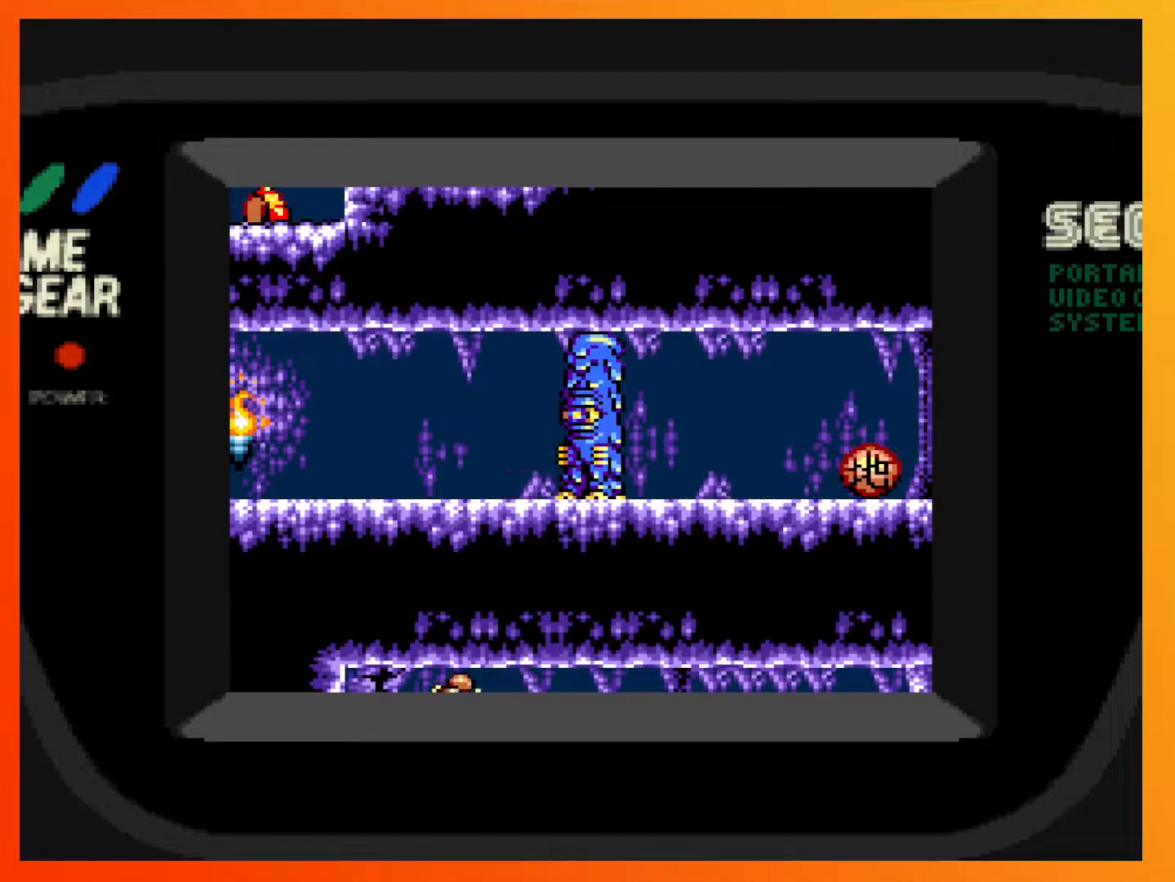
{"buttons": ["DPAD_LEFT"], "events": [[50, "DPAD_RIGHT", "up"], [67, "A", "up"], [200, "DPAD_LEFT", "down"]]}
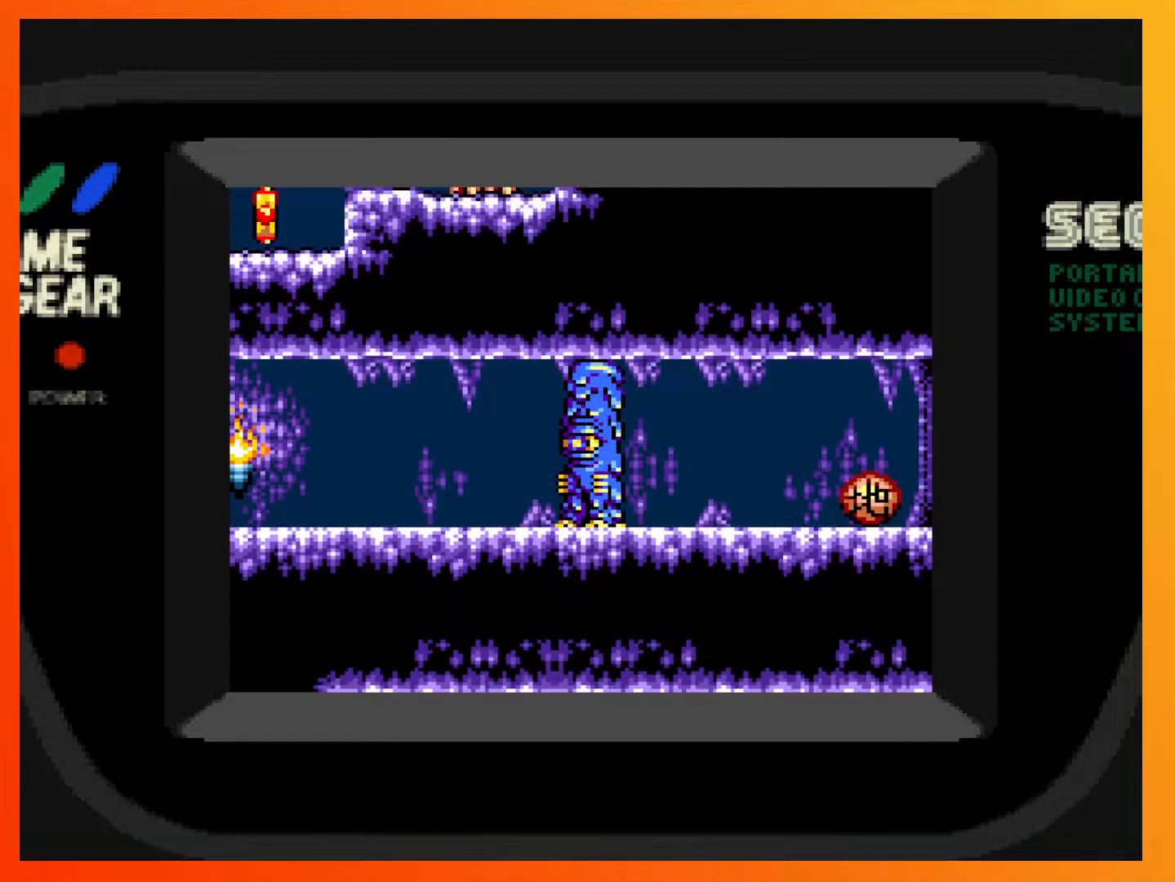
{"buttons": ["DPAD_LEFT"], "events": []}
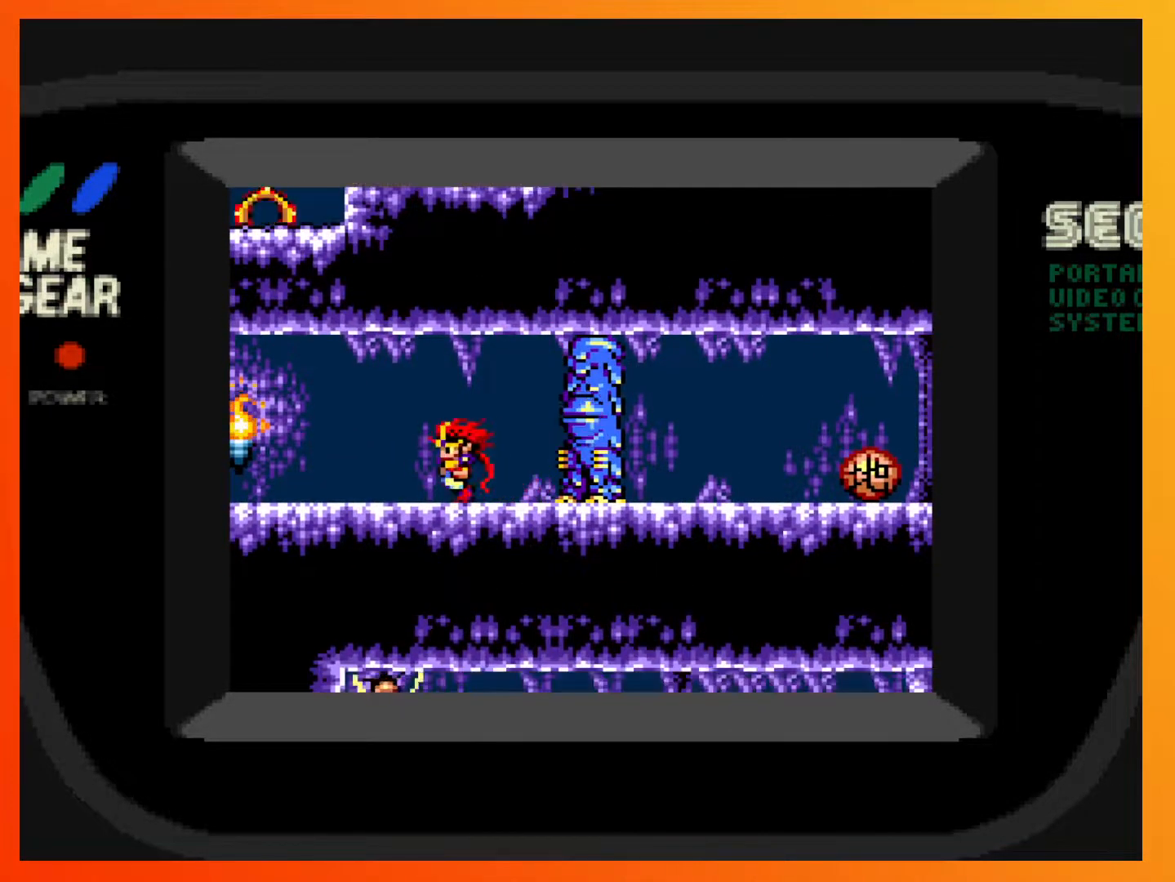
{"buttons": ["DPAD_LEFT"], "events": []}
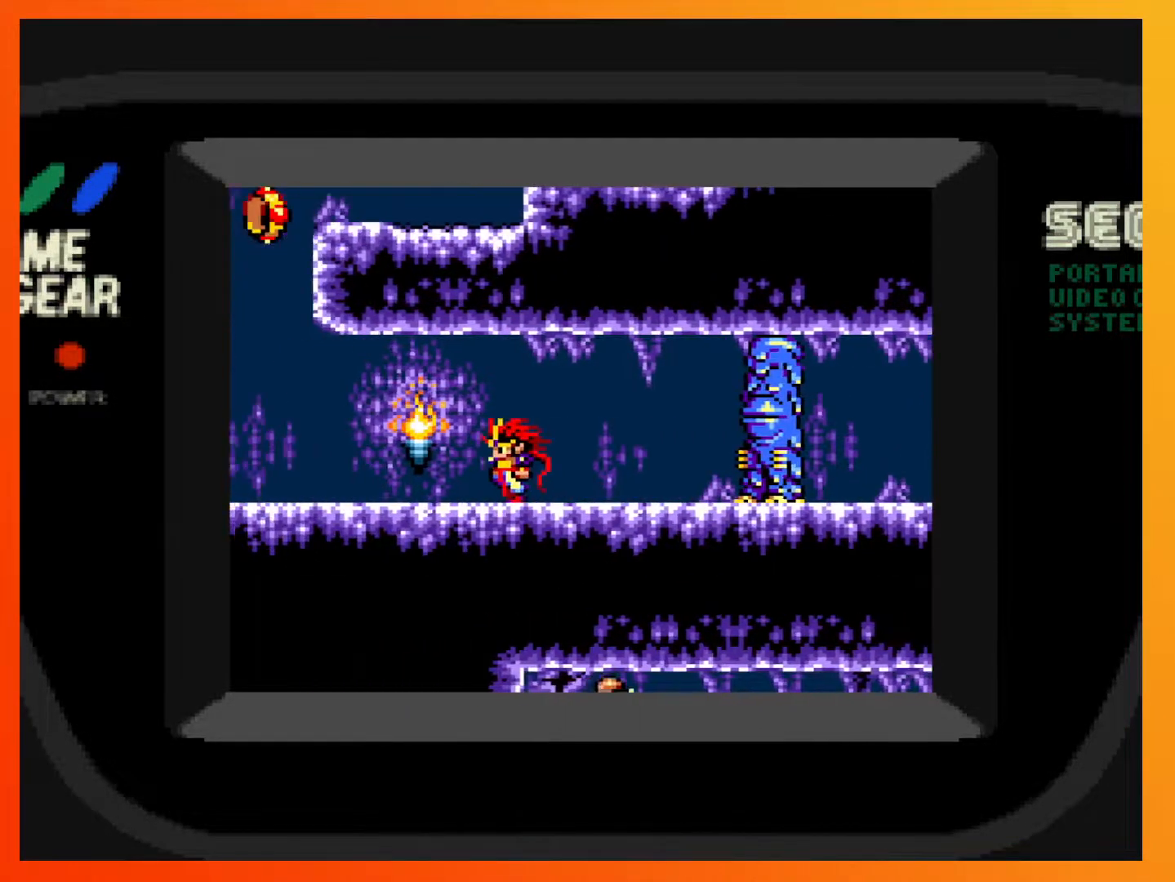
{"buttons": ["DPAD_LEFT"], "events": []}
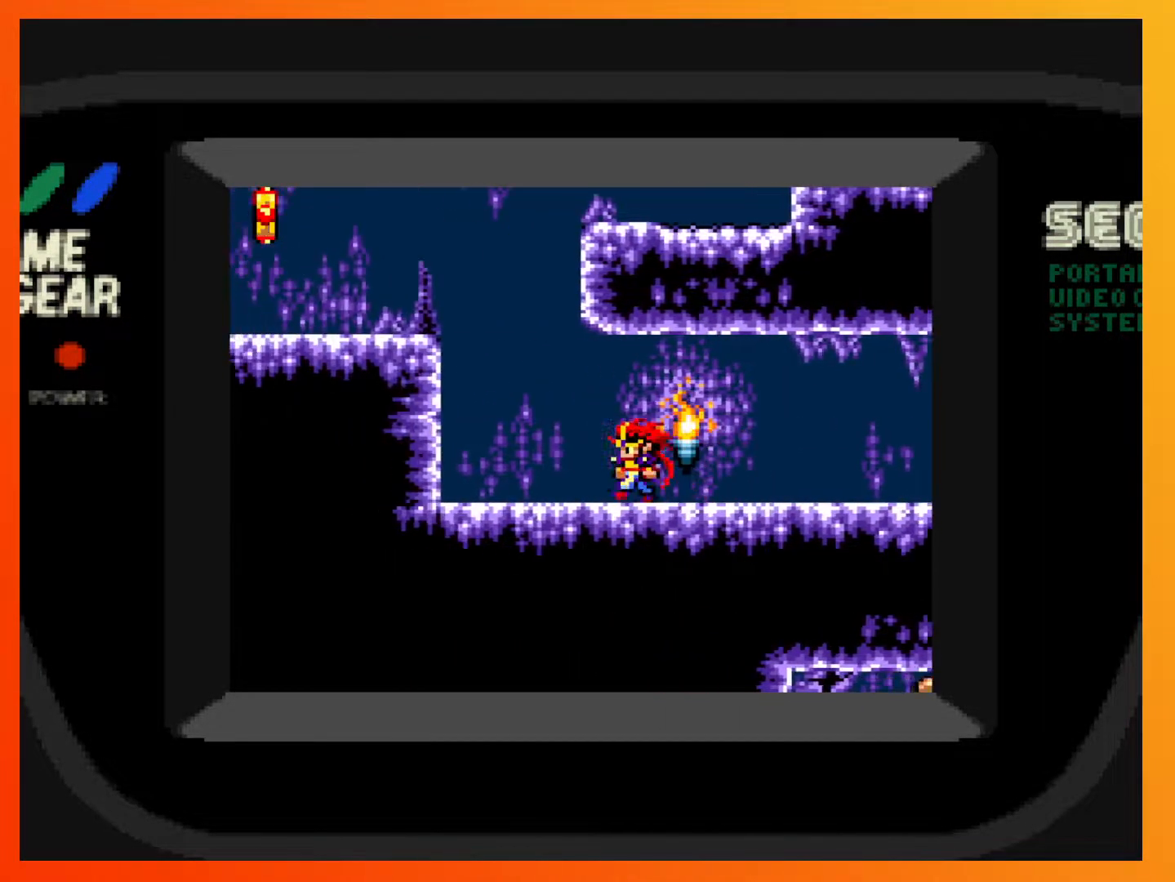
{"buttons": ["A", "DPAD_LEFT"], "events": [[133, "A", "down"]]}
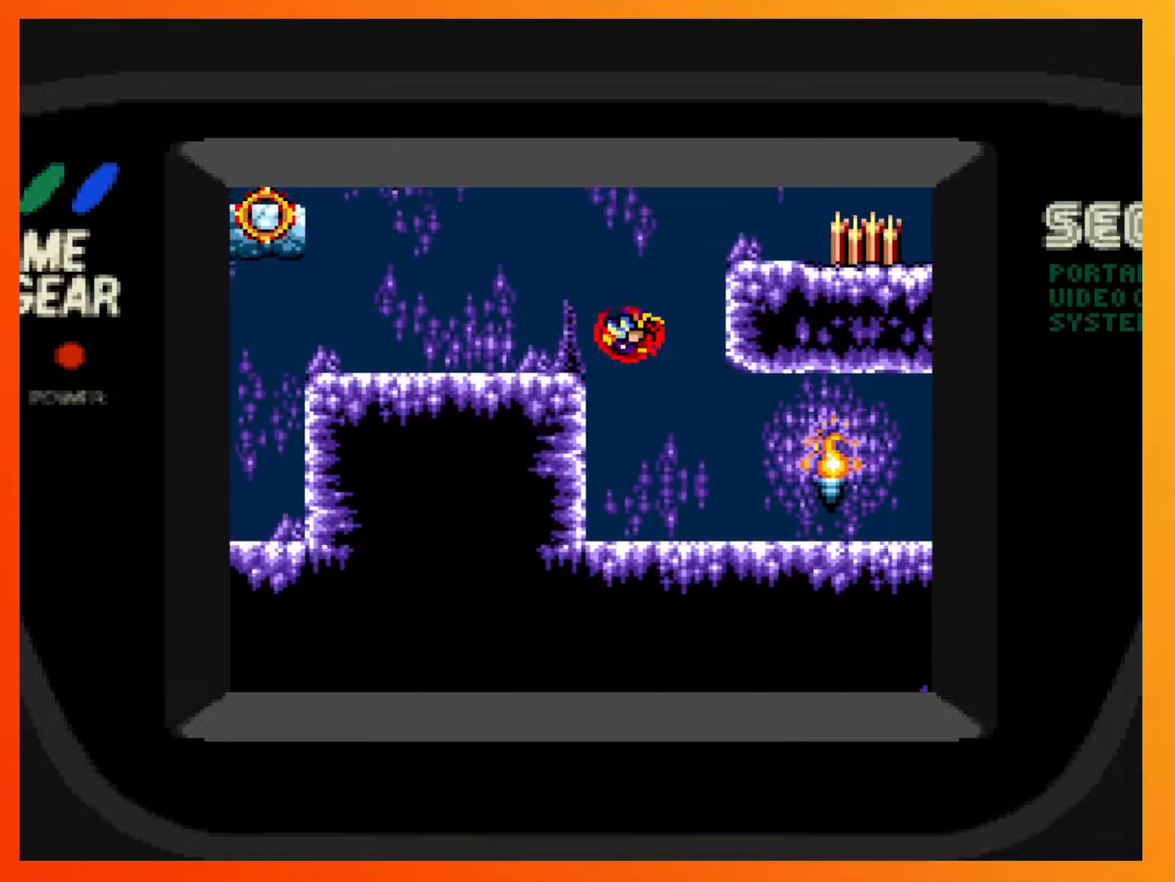
{"buttons": [], "events": [[217, "A", "up"], [267, "DPAD_LEFT", "up"]]}
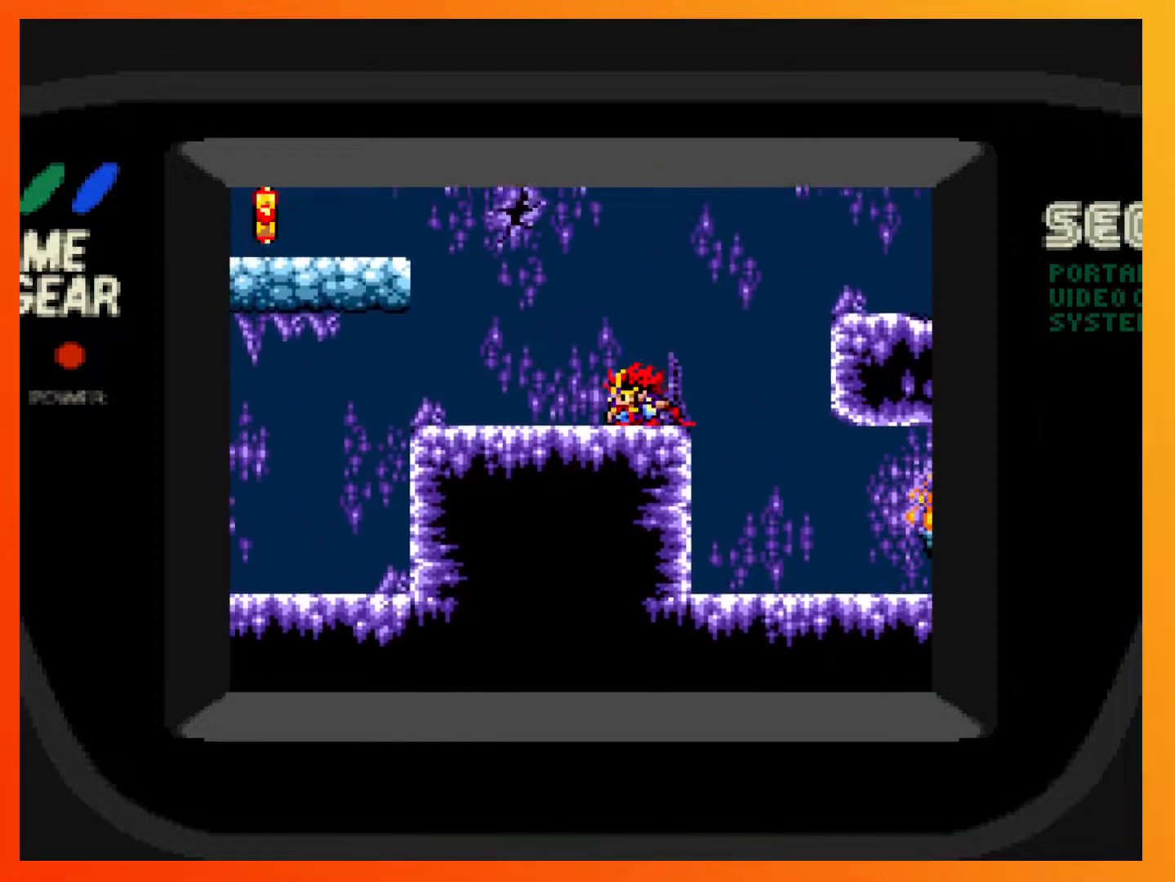
{"buttons": ["A", "DPAD_RIGHT"], "events": [[33, "DPAD_RIGHT", "down"], [217, "A", "down"]]}
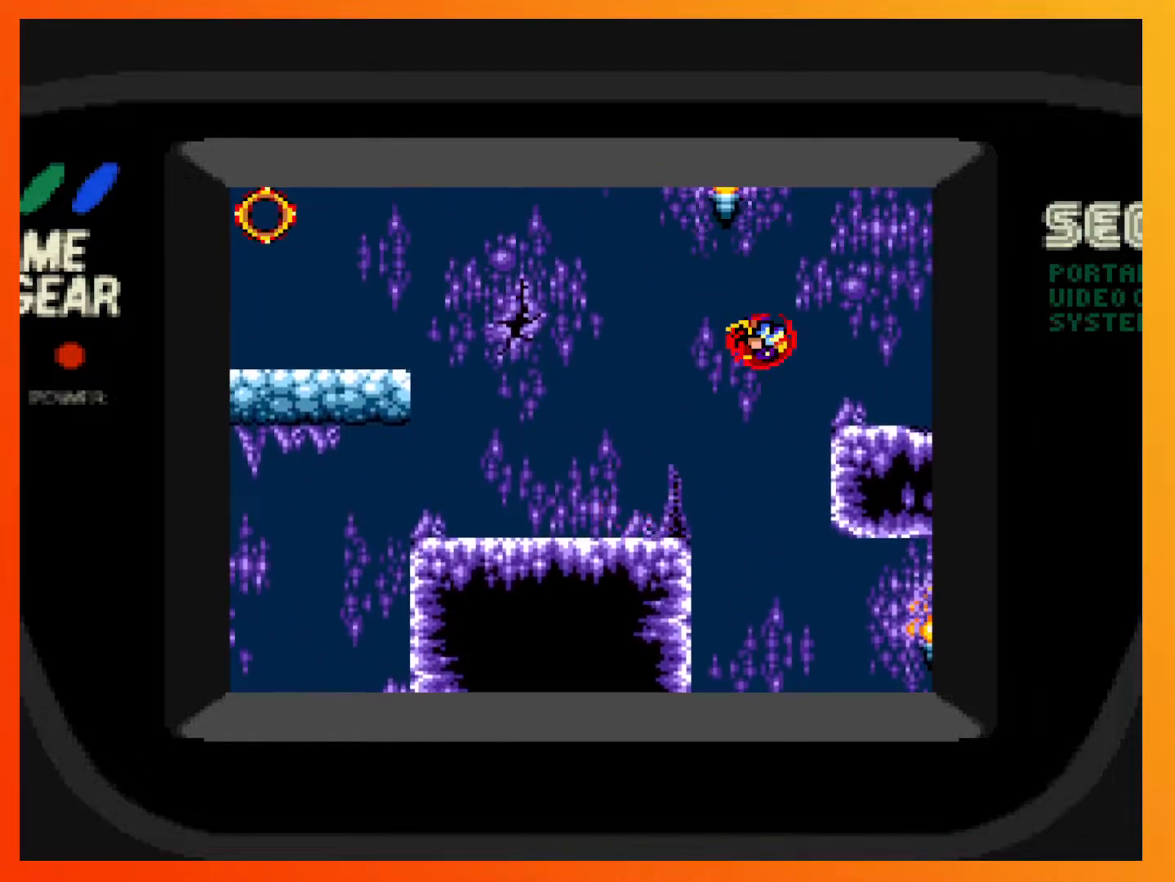
{"buttons": ["DPAD_RIGHT"], "events": [[200, "A", "up"], [233, "DPAD_RIGHT", "up"], [283, "DPAD_LEFT", "down"], [417, "DPAD_LEFT", "up"], [500, "DPAD_RIGHT", "down"]]}
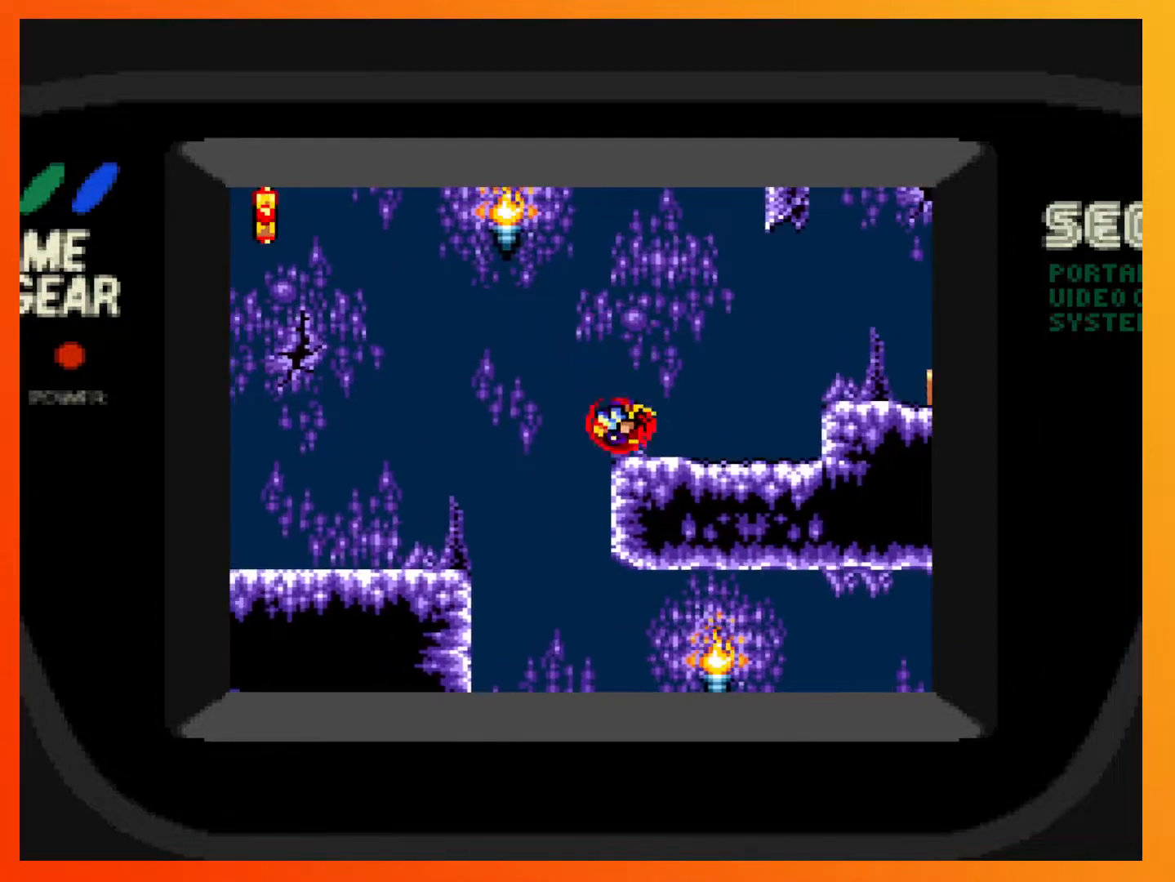
{"buttons": ["A", "DPAD_RIGHT"], "events": [[100, "DPAD_RIGHT", "up"], [333, "DPAD_RIGHT", "down"], [450, "A", "down"]]}
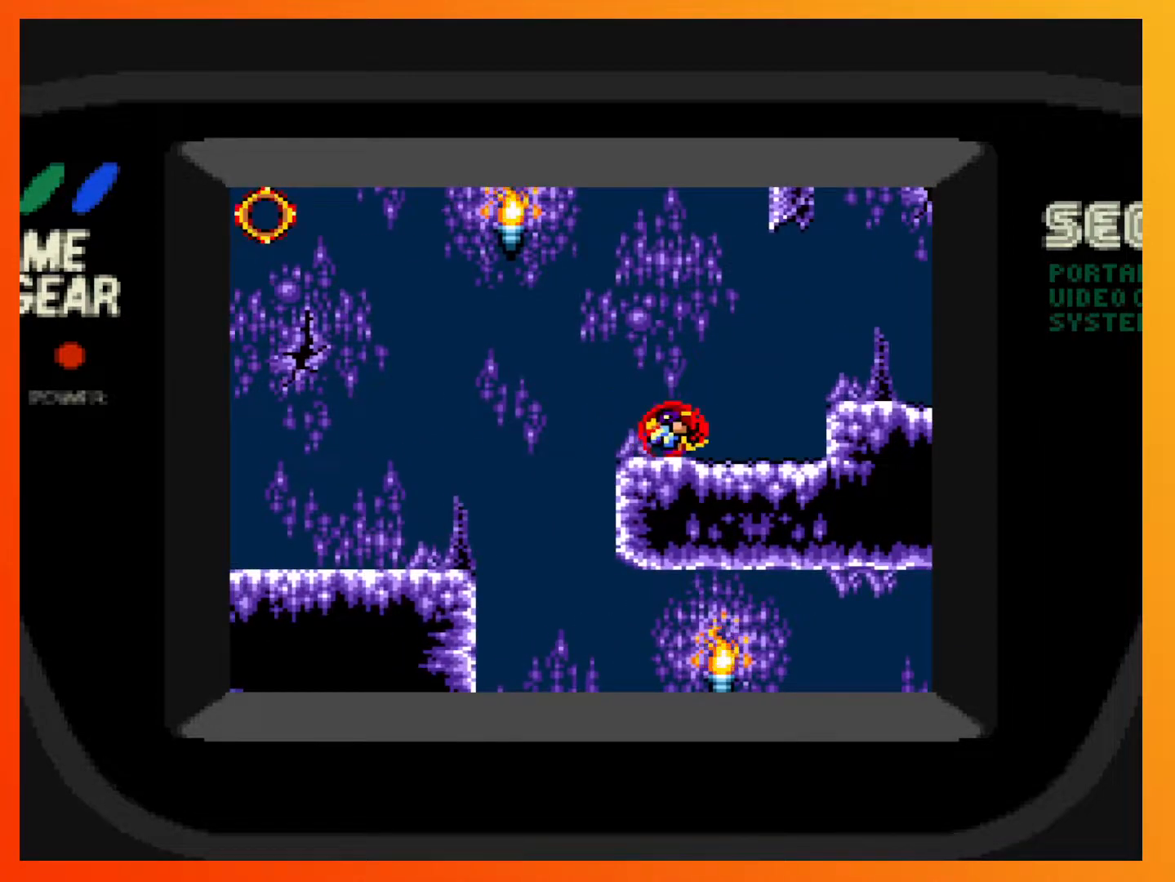
{"buttons": ["DPAD_RIGHT"], "events": [[483, "A", "up"]]}
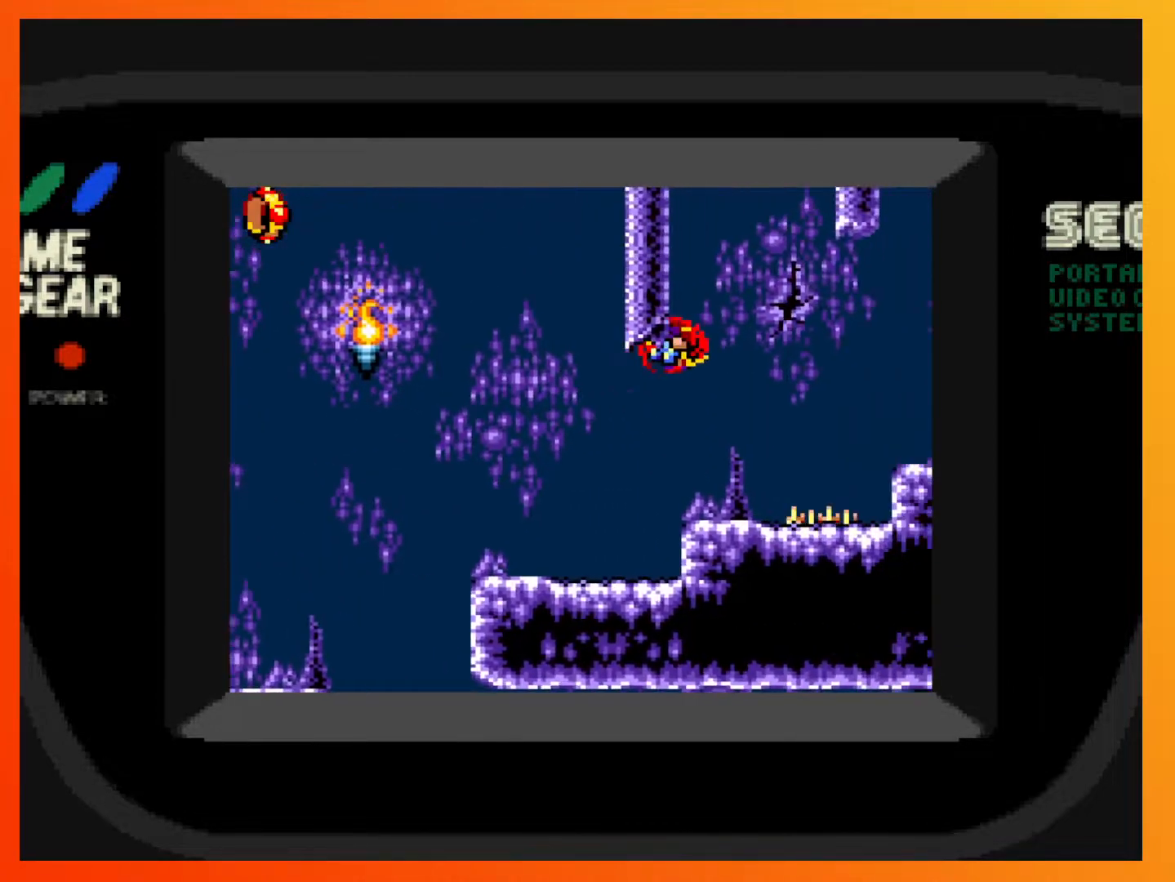
{"buttons": [], "events": [[200, "DPAD_RIGHT", "up"]]}
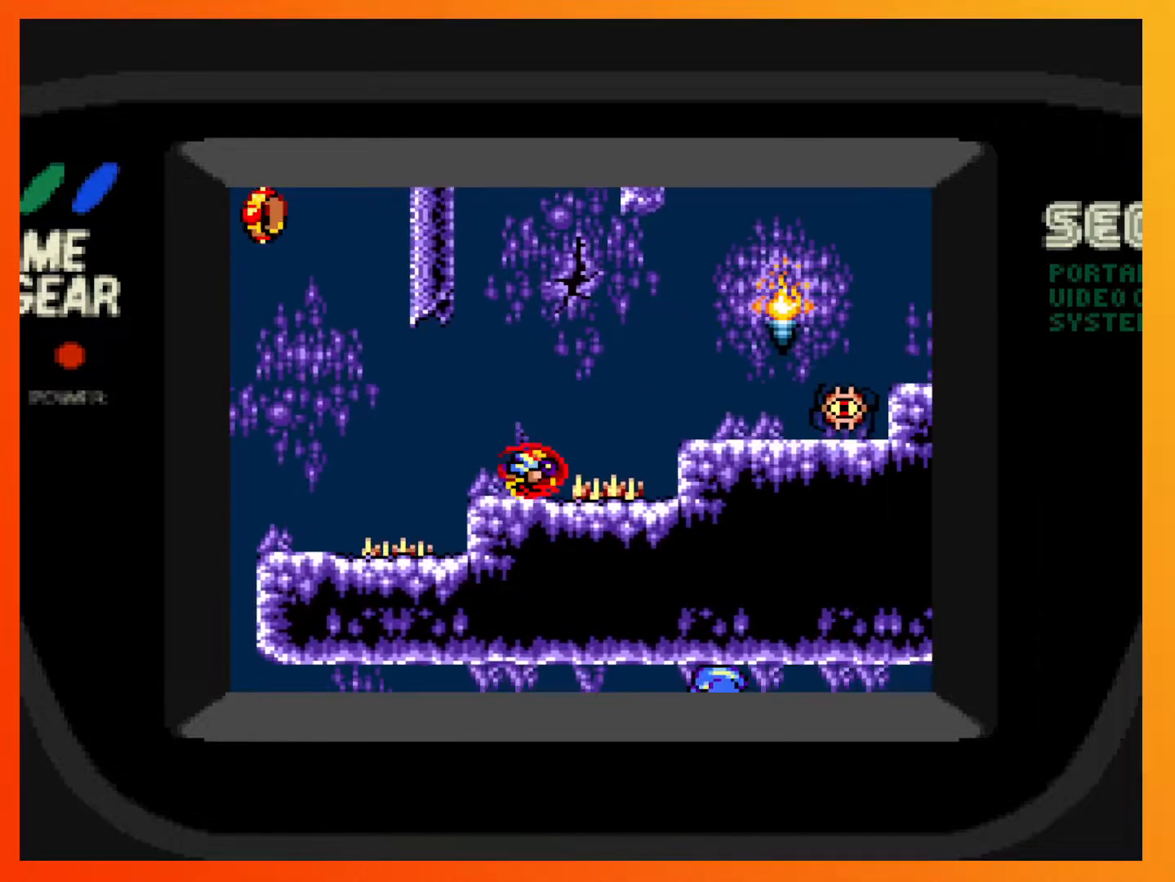
{"buttons": [], "events": []}
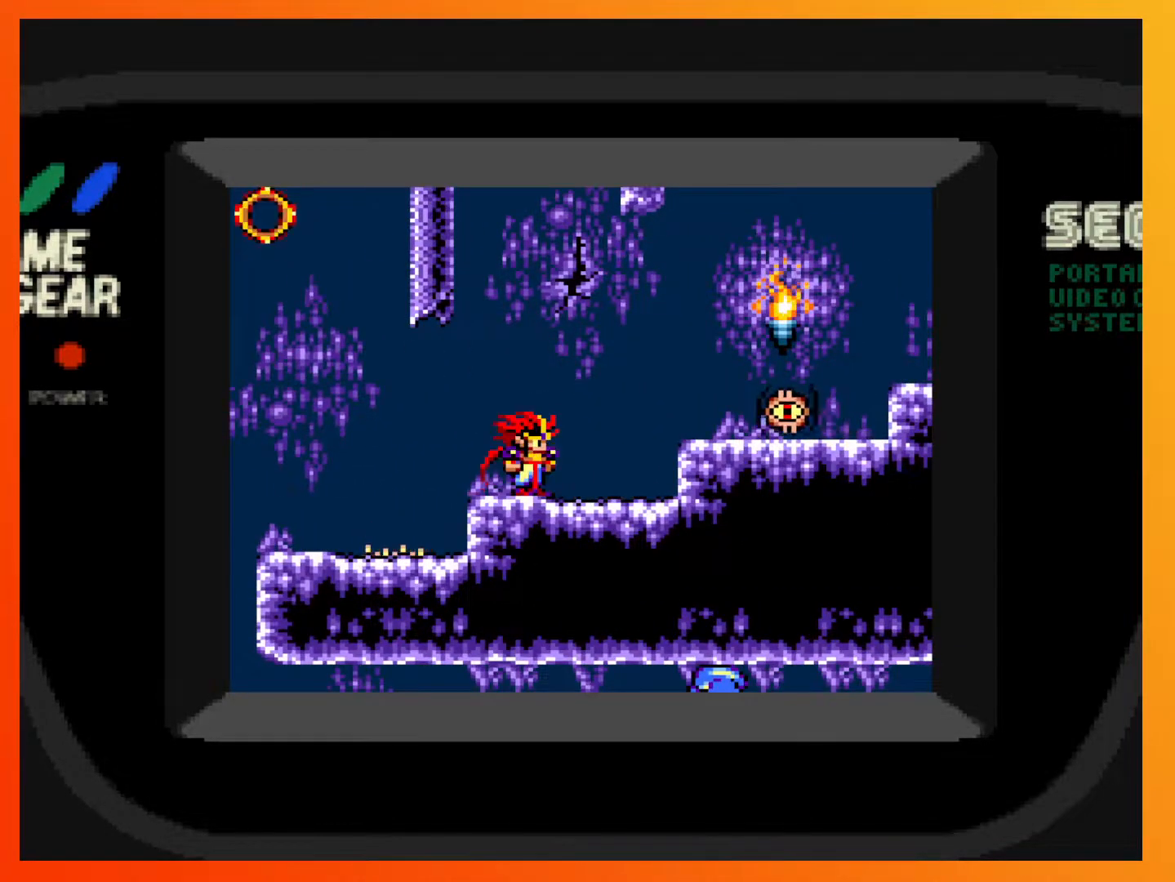
{"buttons": [], "events": []}
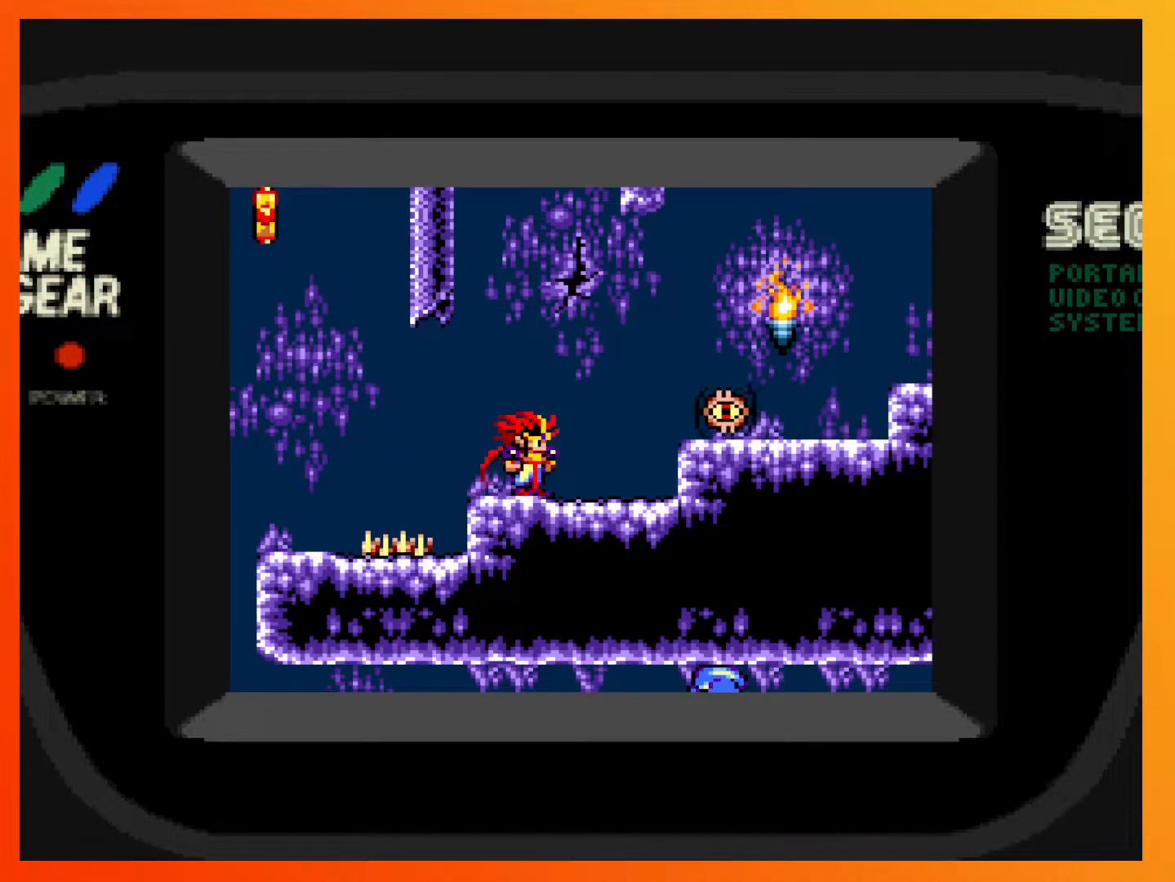
{"buttons": [], "events": []}
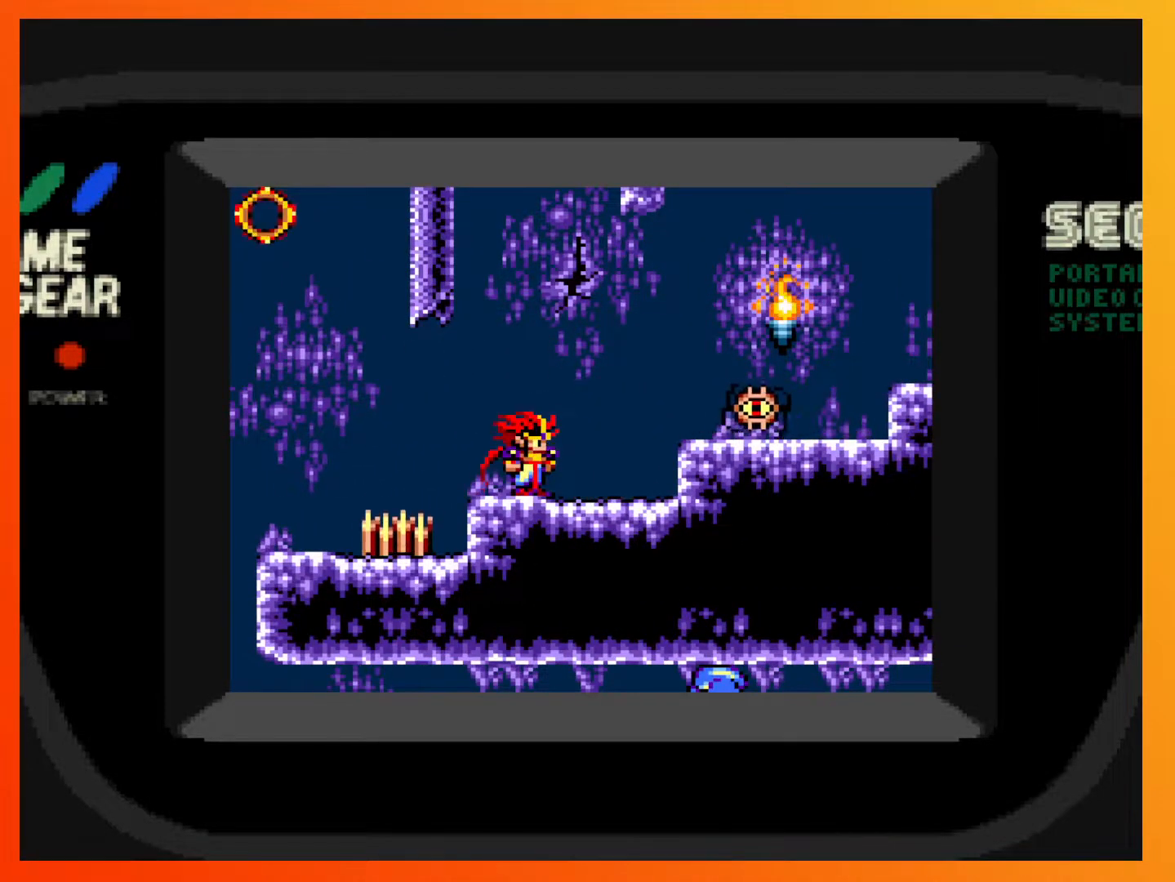
{"buttons": ["A", "DPAD_RIGHT"], "events": [[450, "DPAD_RIGHT", "down"], [483, "A", "down"]]}
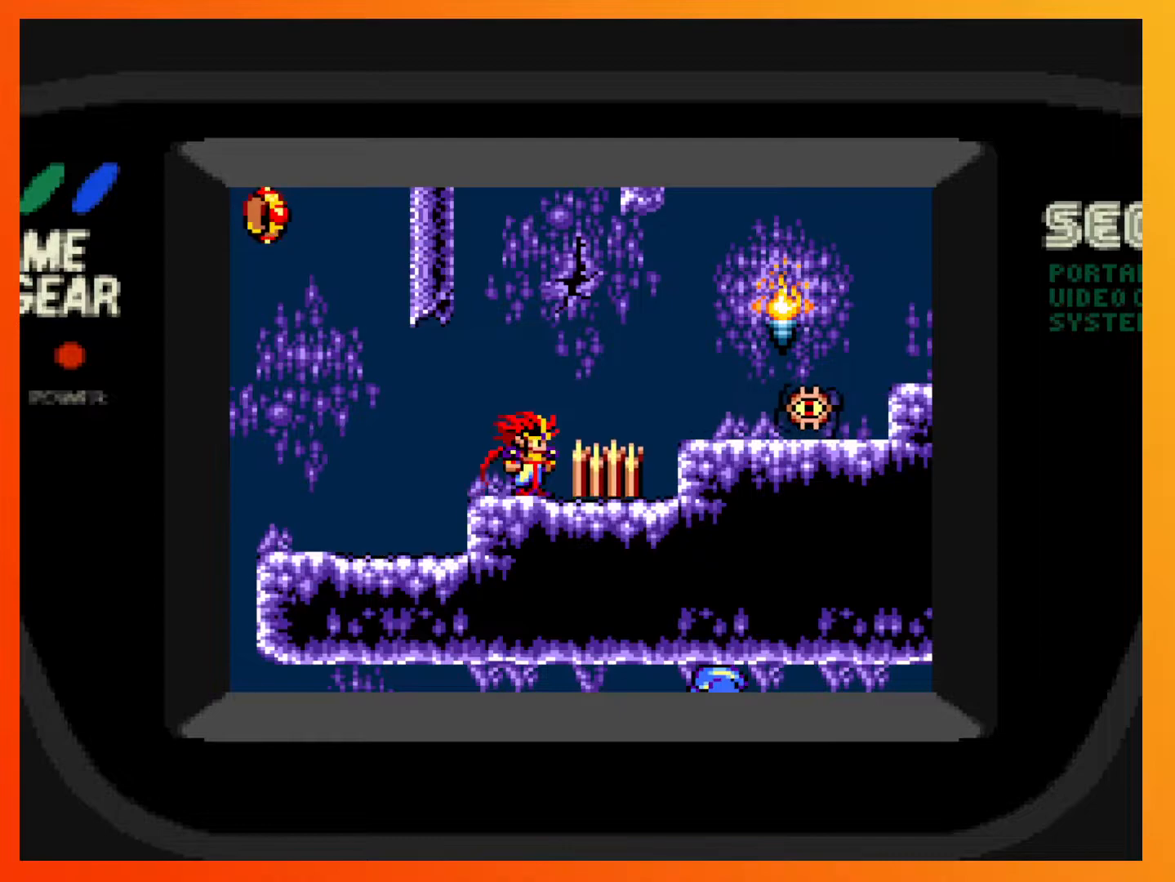
{"buttons": ["A", "DPAD_RIGHT"], "events": []}
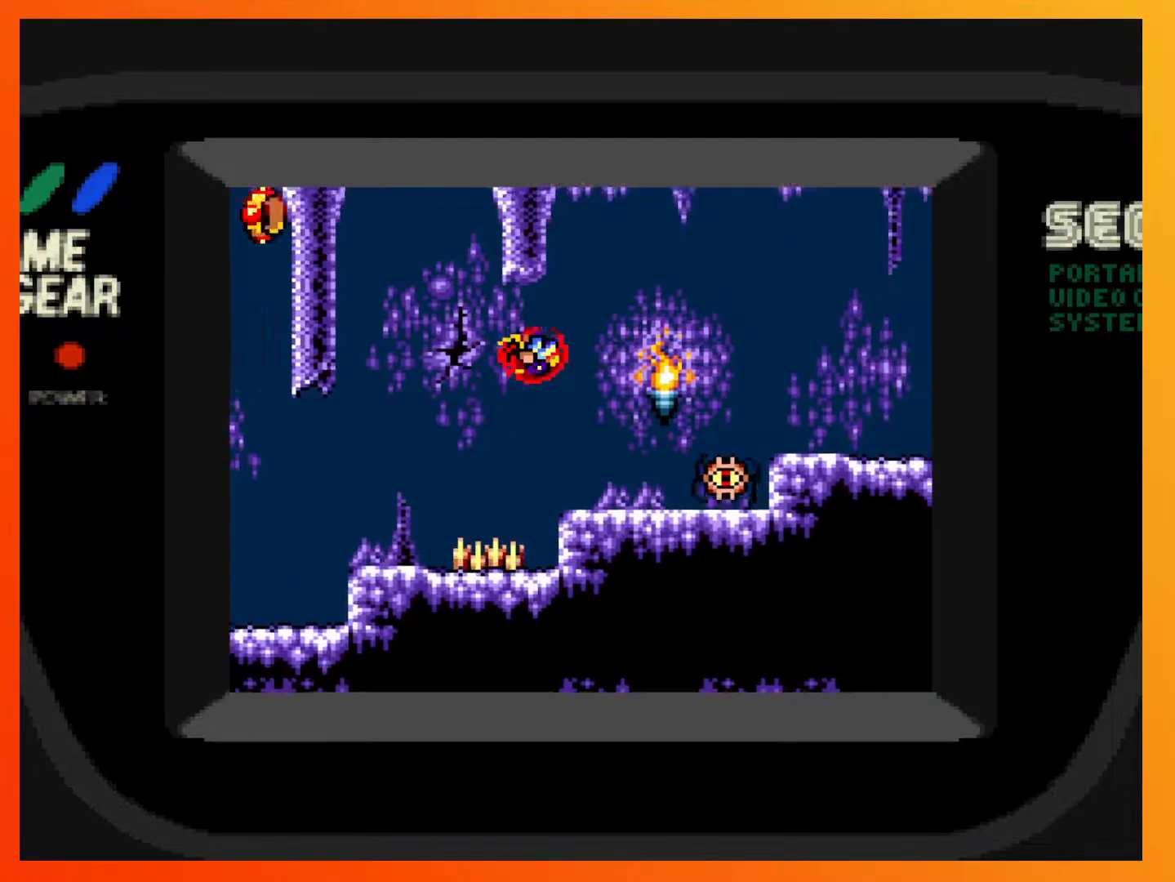
{"buttons": [], "events": [[150, "DPAD_RIGHT", "up"], [150, "DPAD_UP", "down"], [183, "A", "up"], [183, "DPAD_LEFT", "down"], [183, "DPAD_UP", "up"], [367, "DPAD_LEFT", "up"]]}
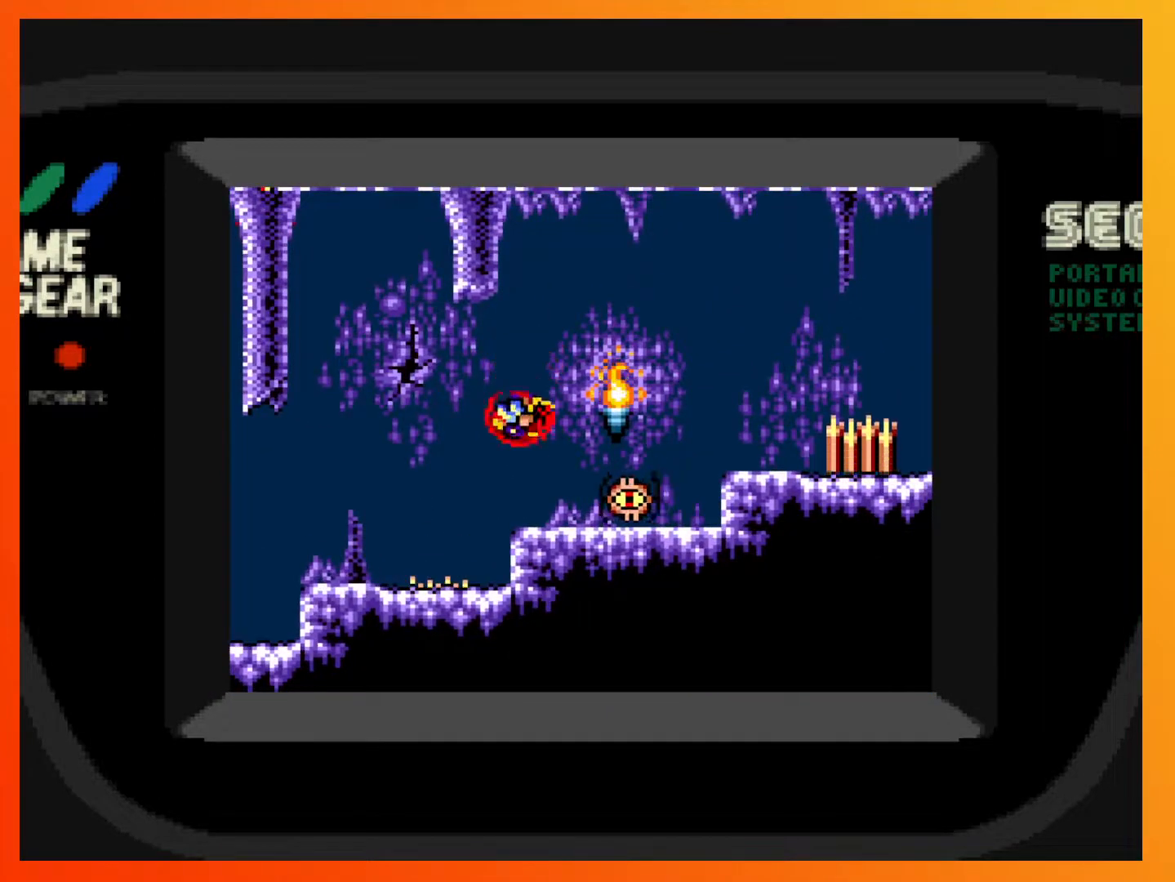
{"buttons": ["DPAD_RIGHT"], "events": [[233, "A", "down"], [450, "A", "up"], [467, "DPAD_RIGHT", "down"]]}
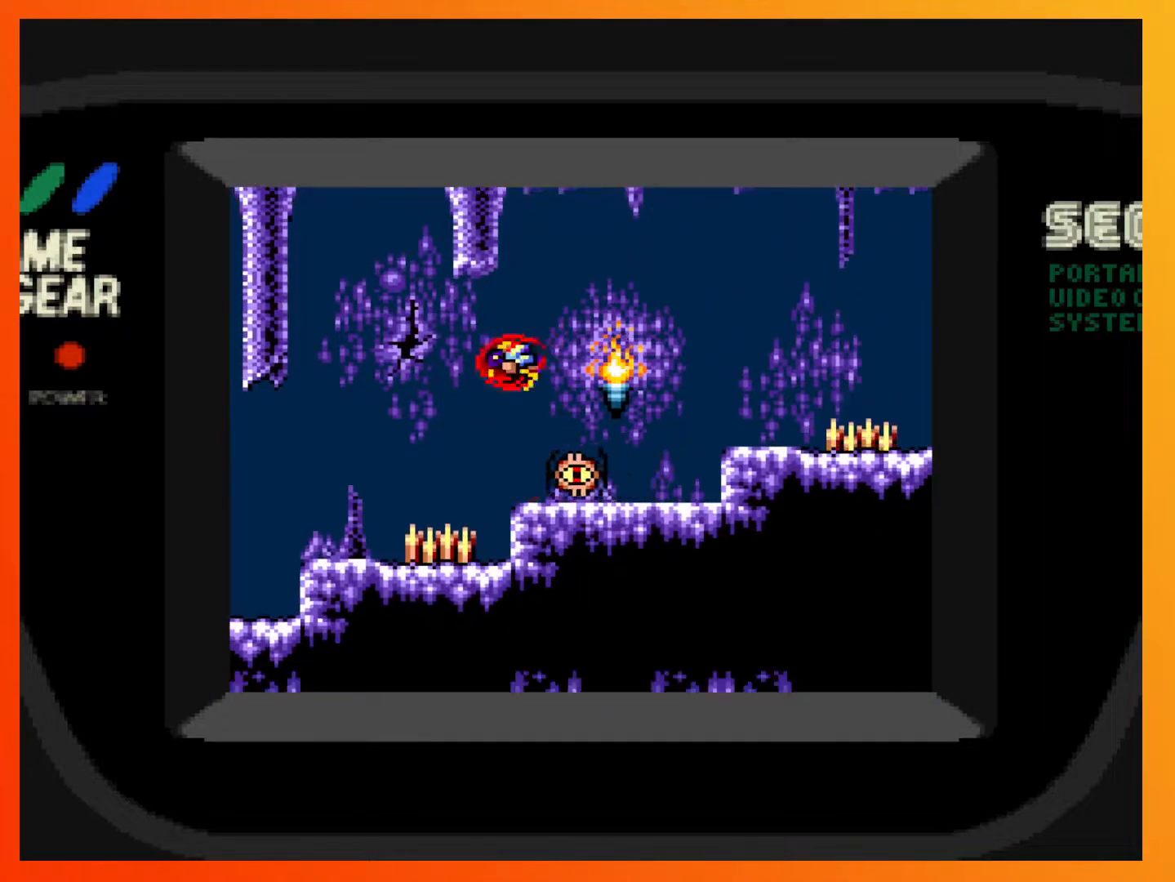
{"buttons": [], "events": [[33, "DPAD_RIGHT", "up"], [317, "DPAD_RIGHT", "down"], [417, "DPAD_RIGHT", "up"]]}
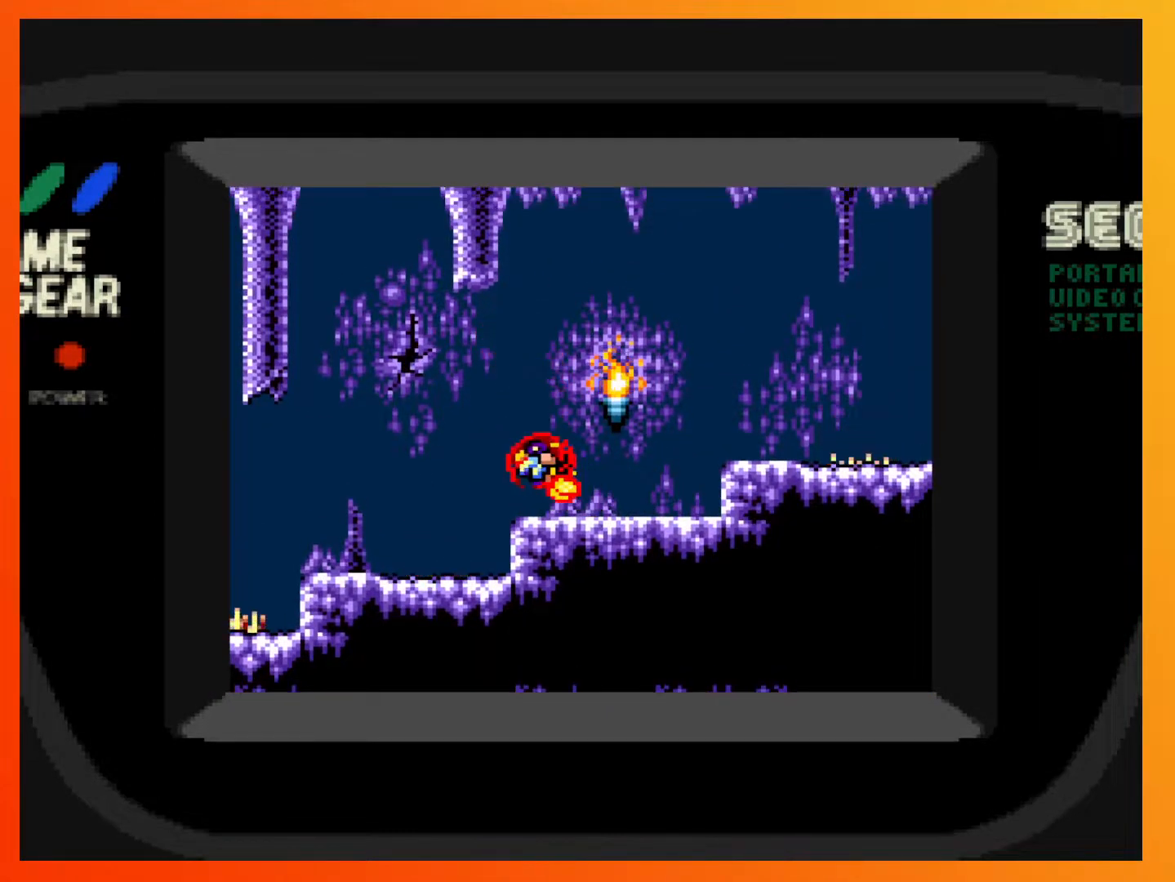
{"buttons": ["A", "DPAD_RIGHT"], "events": [[83, "DPAD_RIGHT", "down"], [417, "A", "down"]]}
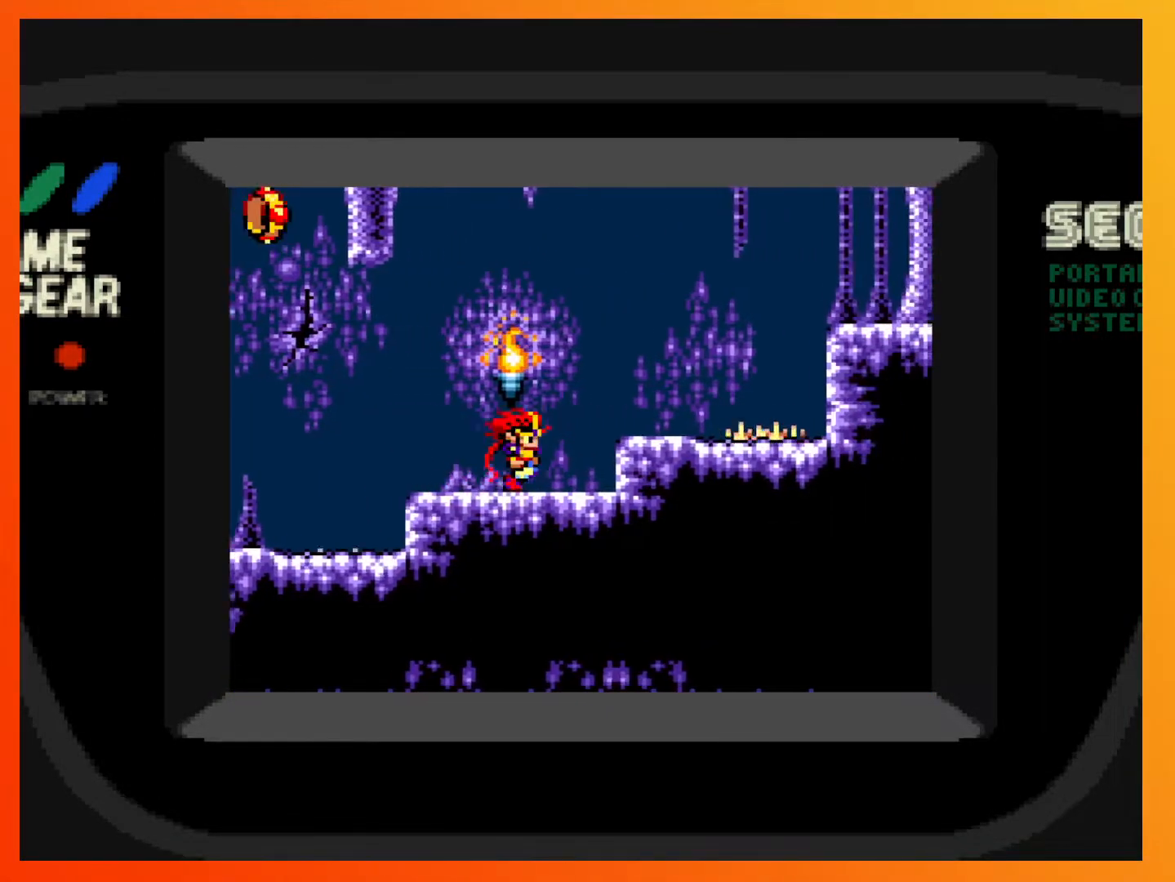
{"buttons": ["DPAD_LEFT"], "events": [[133, "A", "up"], [183, "DPAD_RIGHT", "up"], [417, "DPAD_LEFT", "down"]]}
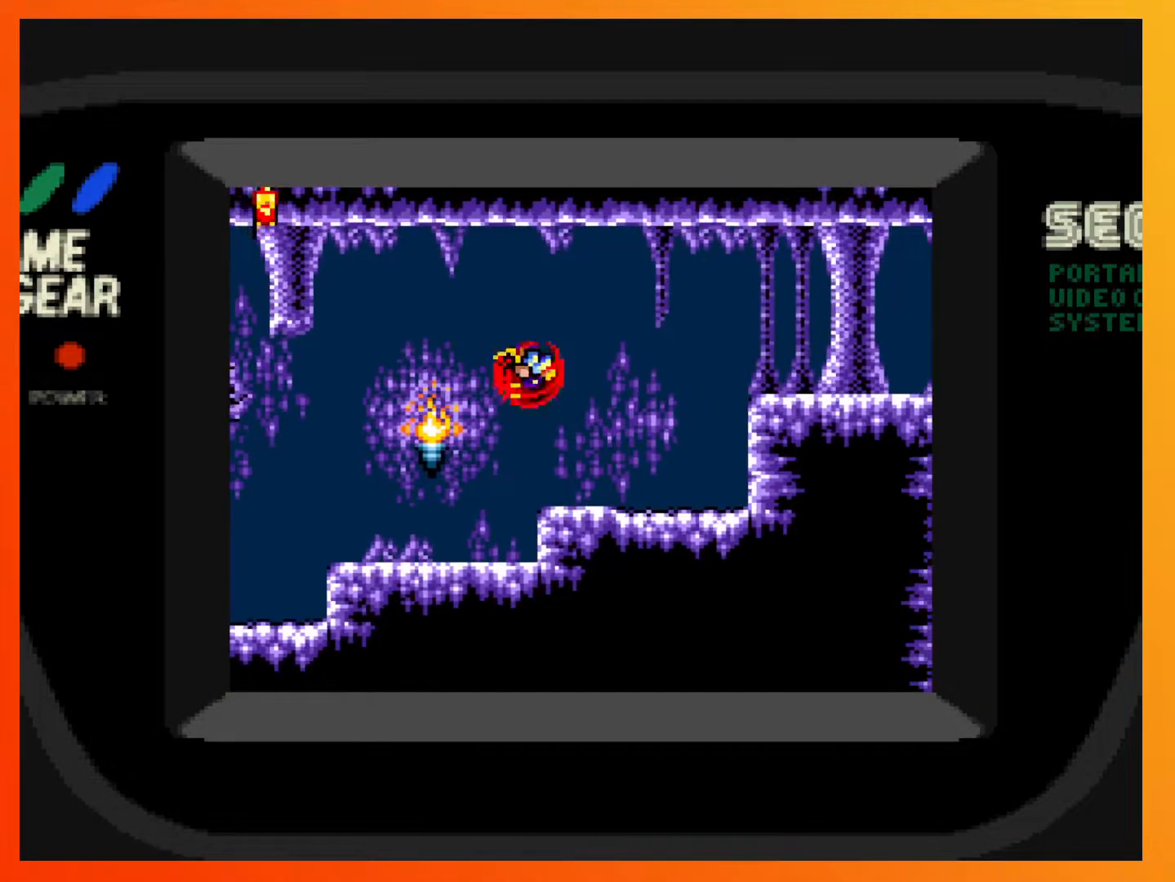
{"buttons": [], "events": [[17, "DPAD_LEFT", "up"], [100, "DPAD_RIGHT", "down"], [133, "DPAD_UP", "down"], [200, "DPAD_UP", "up"], [283, "DPAD_RIGHT", "up"]]}
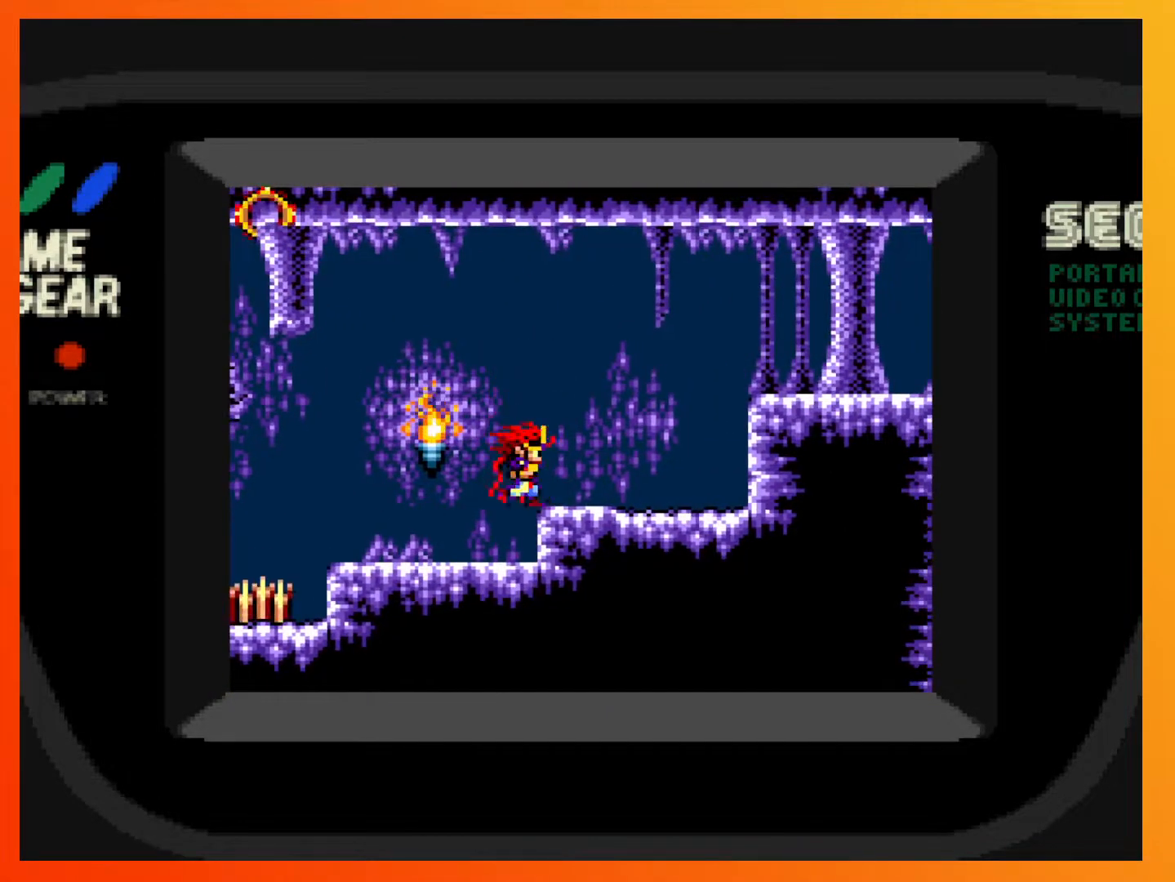
{"buttons": ["A", "DPAD_RIGHT"], "events": [[50, "DPAD_RIGHT", "down"], [233, "A", "down"]]}
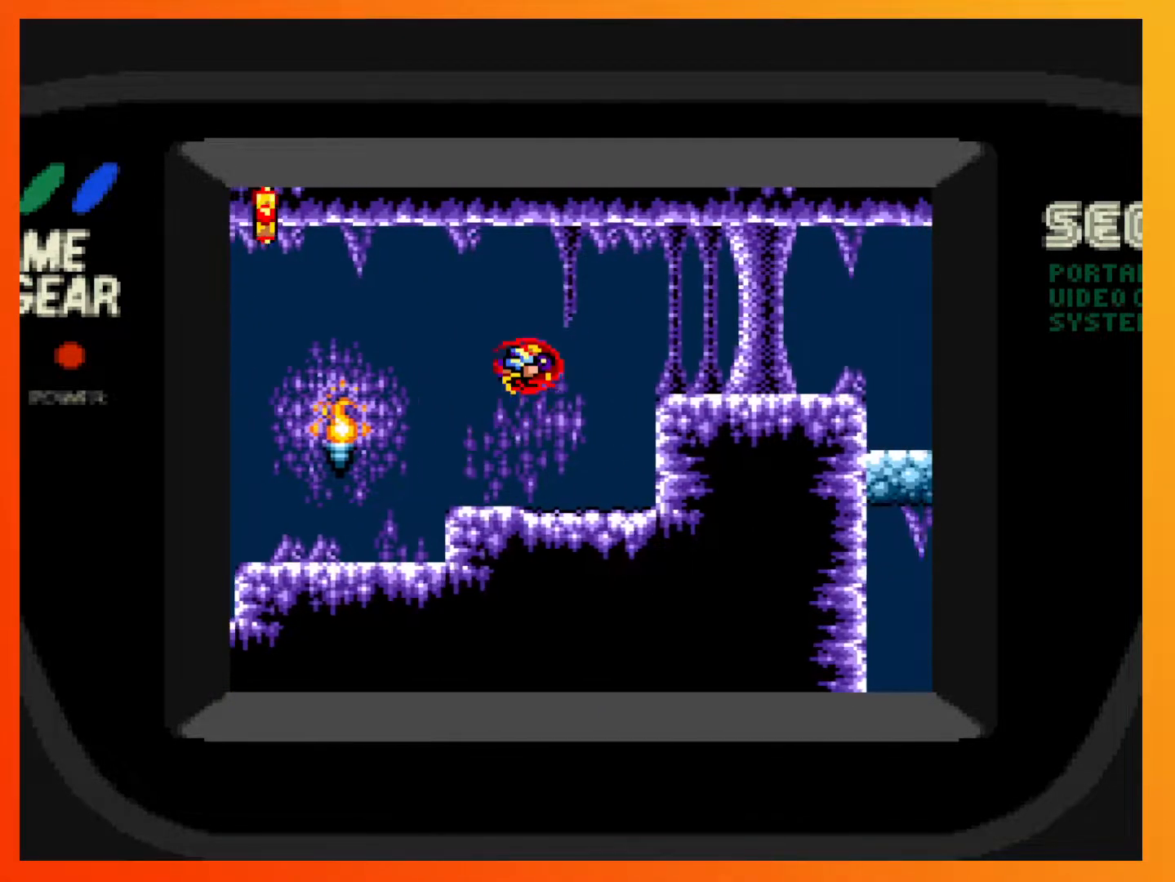
{"buttons": ["DPAD_RIGHT"], "events": [[417, "A", "up"]]}
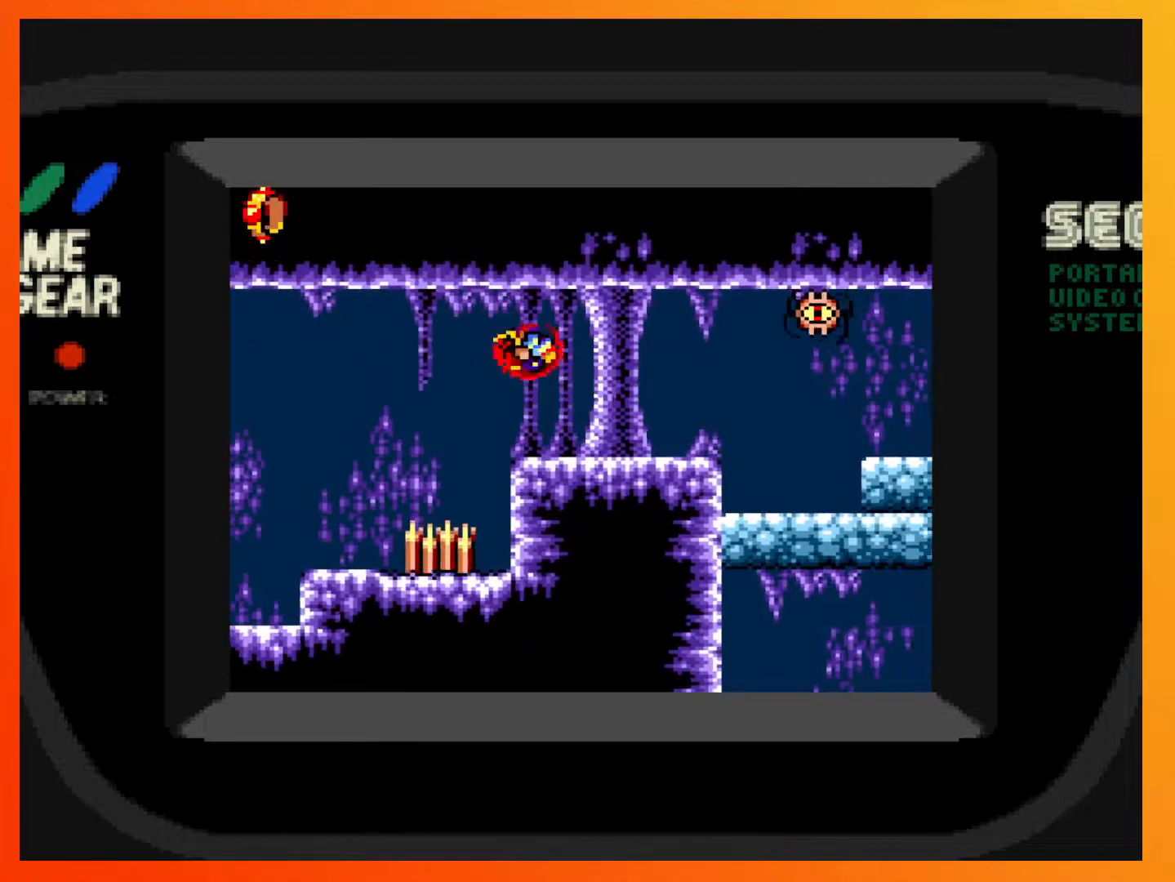
{"buttons": ["DPAD_RIGHT"], "events": [[117, "DPAD_RIGHT", "up"], [450, "DPAD_RIGHT", "down"]]}
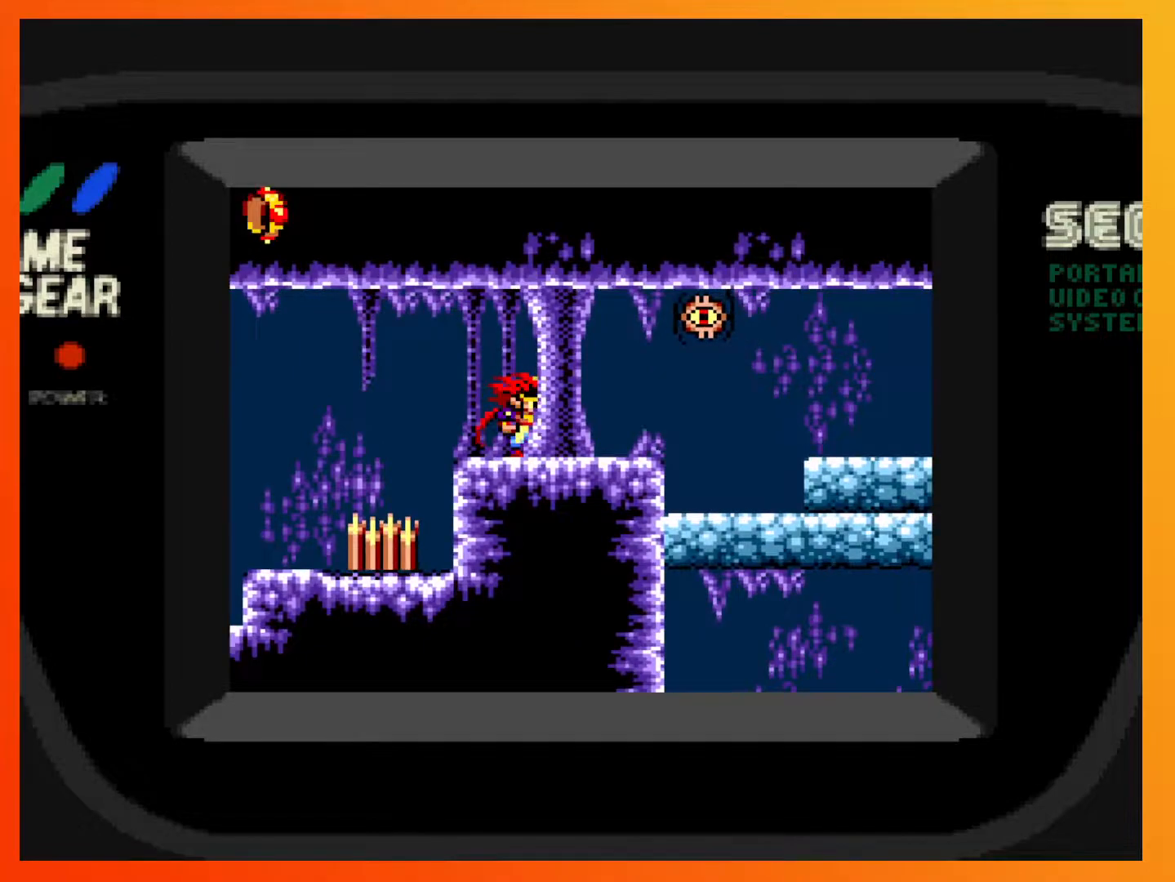
{"buttons": ["A", "DPAD_RIGHT"], "events": [[267, "A", "down"]]}
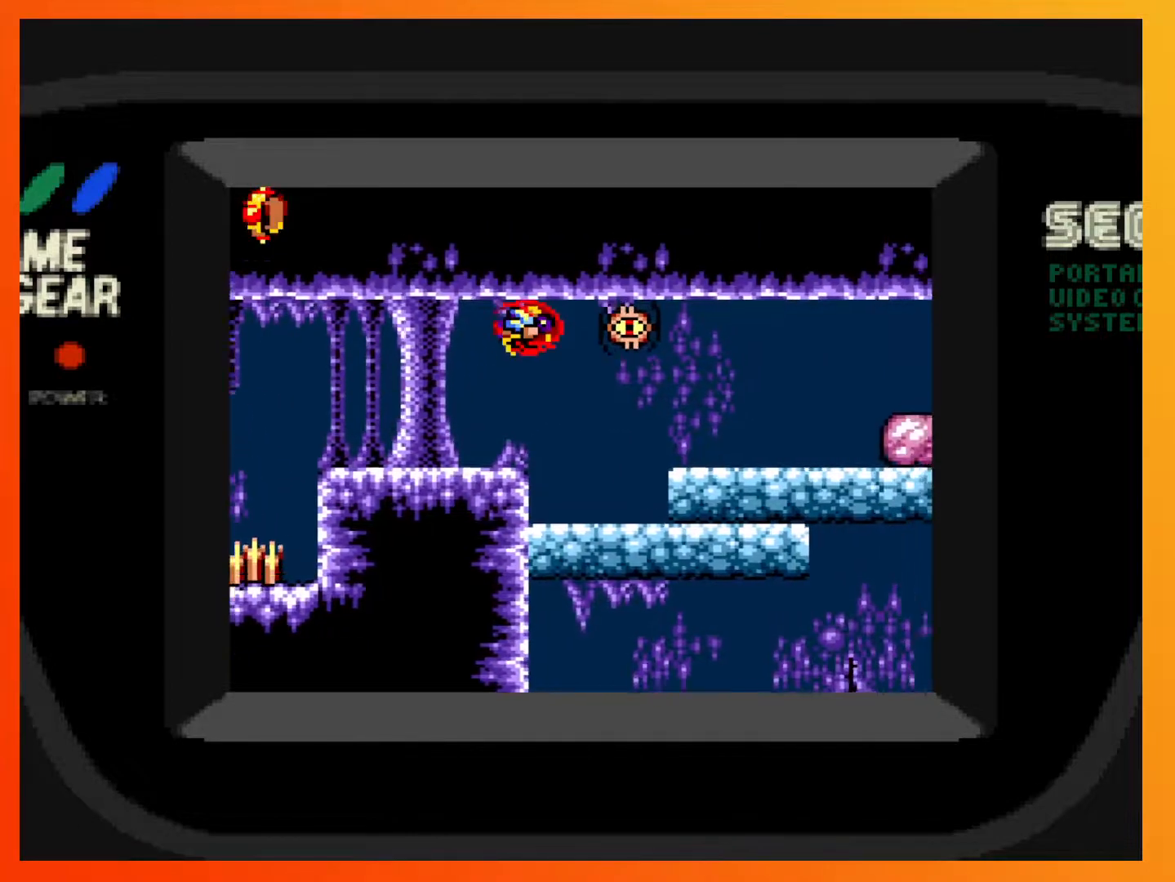
{"buttons": ["DPAD_RIGHT"], "events": [[300, "A", "up"]]}
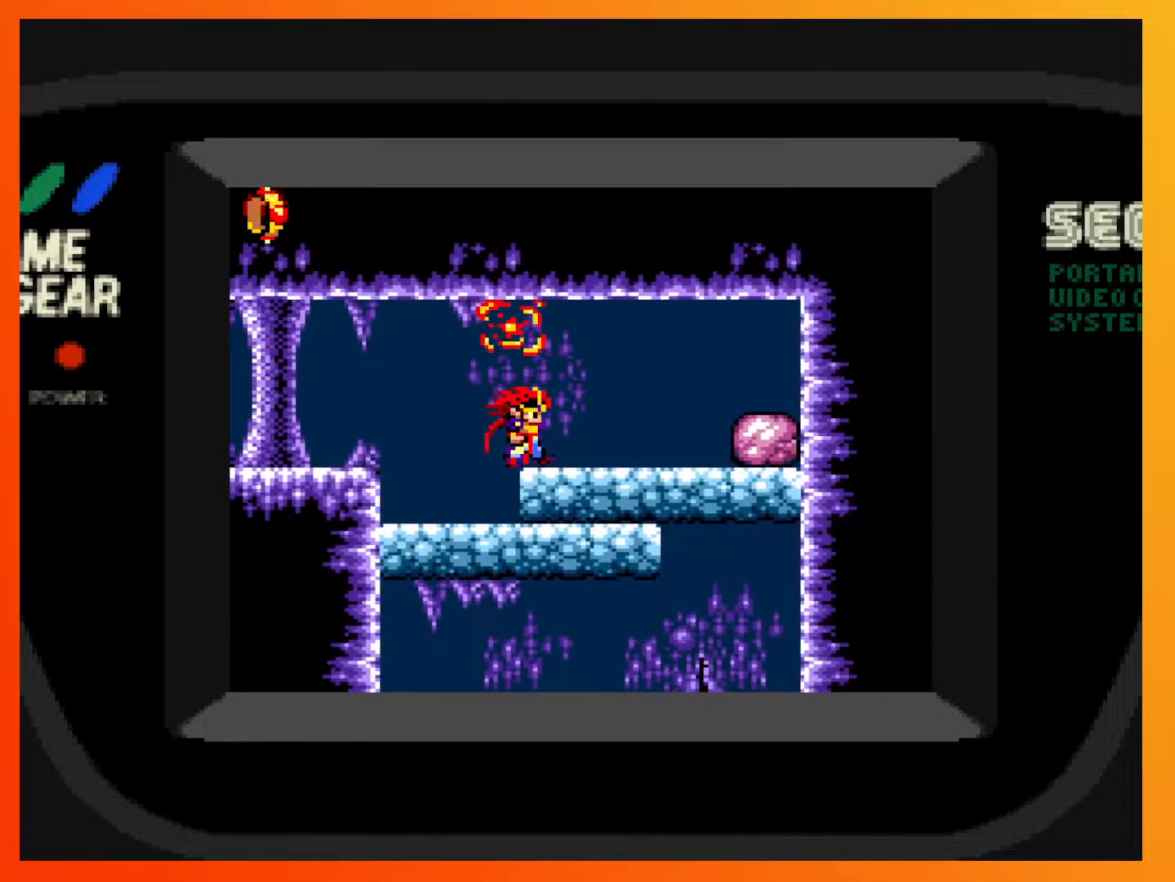
{"buttons": ["DPAD_RIGHT"], "events": [[67, "A", "down"], [500, "A", "up"]]}